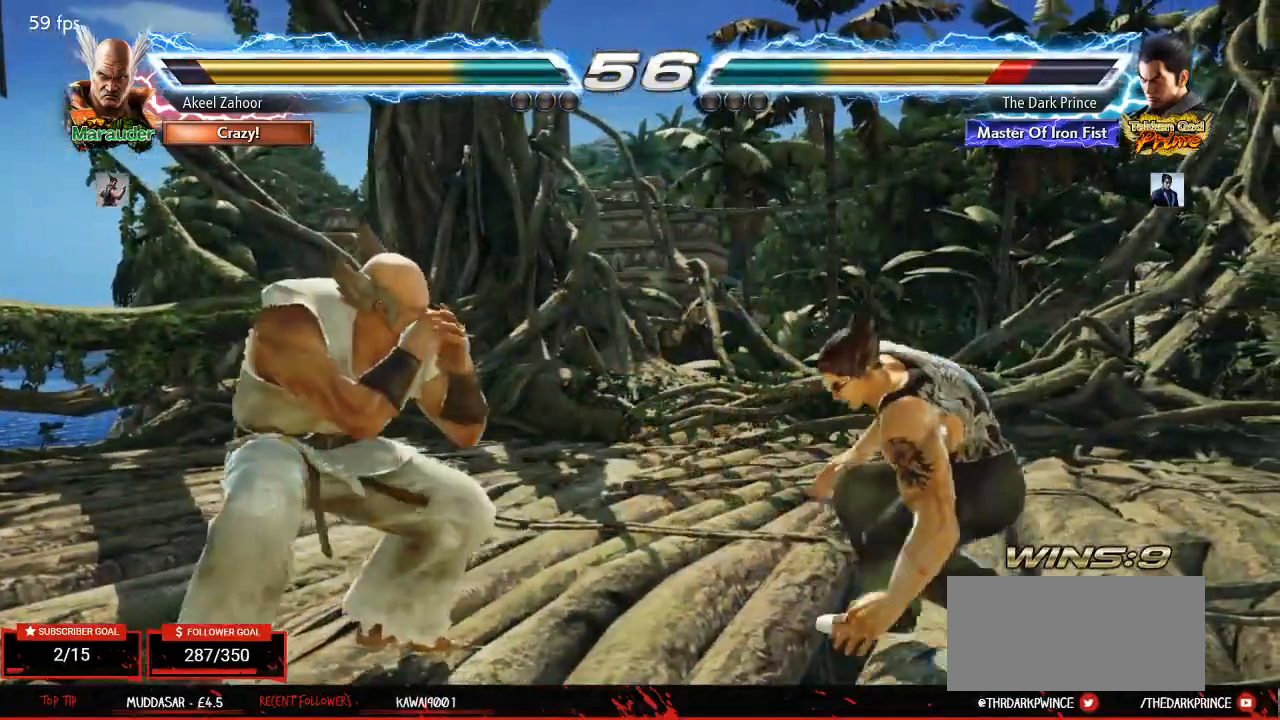
Gameplay with a controller (arcade stick); each line is a JSON object with the inputs held at the frame after it (dt_ms = milliseconds from this image to that frame). "events" lists button and stick changes between this image and that frame as [ms after this image, input, new state], when the widget could be followed in between. Not read: L3 R3.
{"dt_ms": 1000, "buttons": [], "left_stick": "center"}
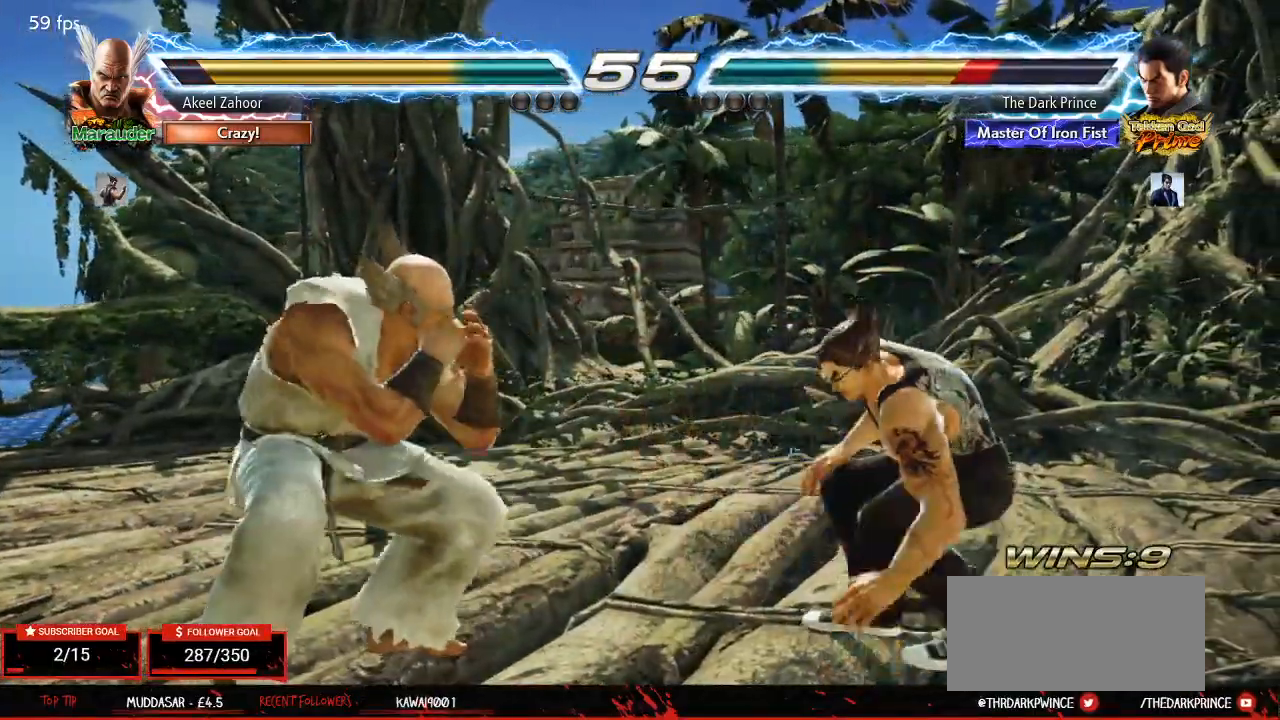
{"dt_ms": 500, "buttons": [], "left_stick": "center"}
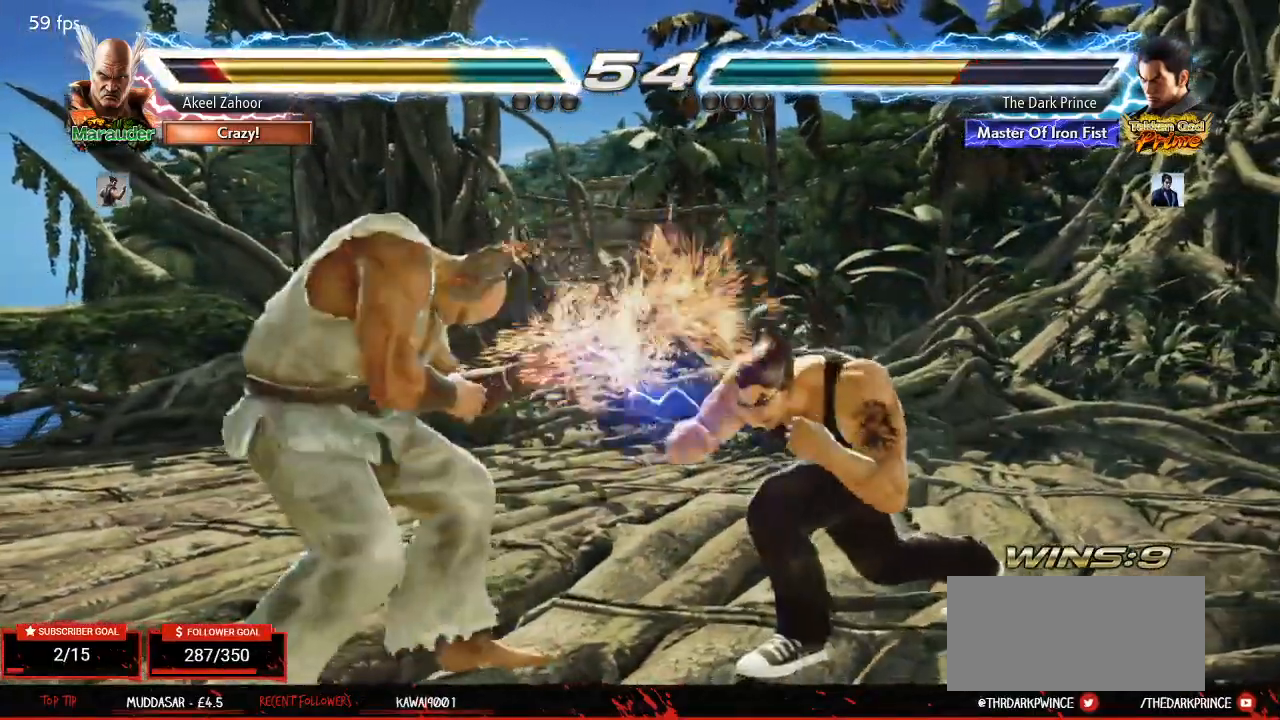
{"dt_ms": 500, "buttons": [], "left_stick": "center", "events": [[67, "left_stick", "right"], [183, "left_stick", "center"], [217, "R2", "down"], [333, "R2", "up"]]}
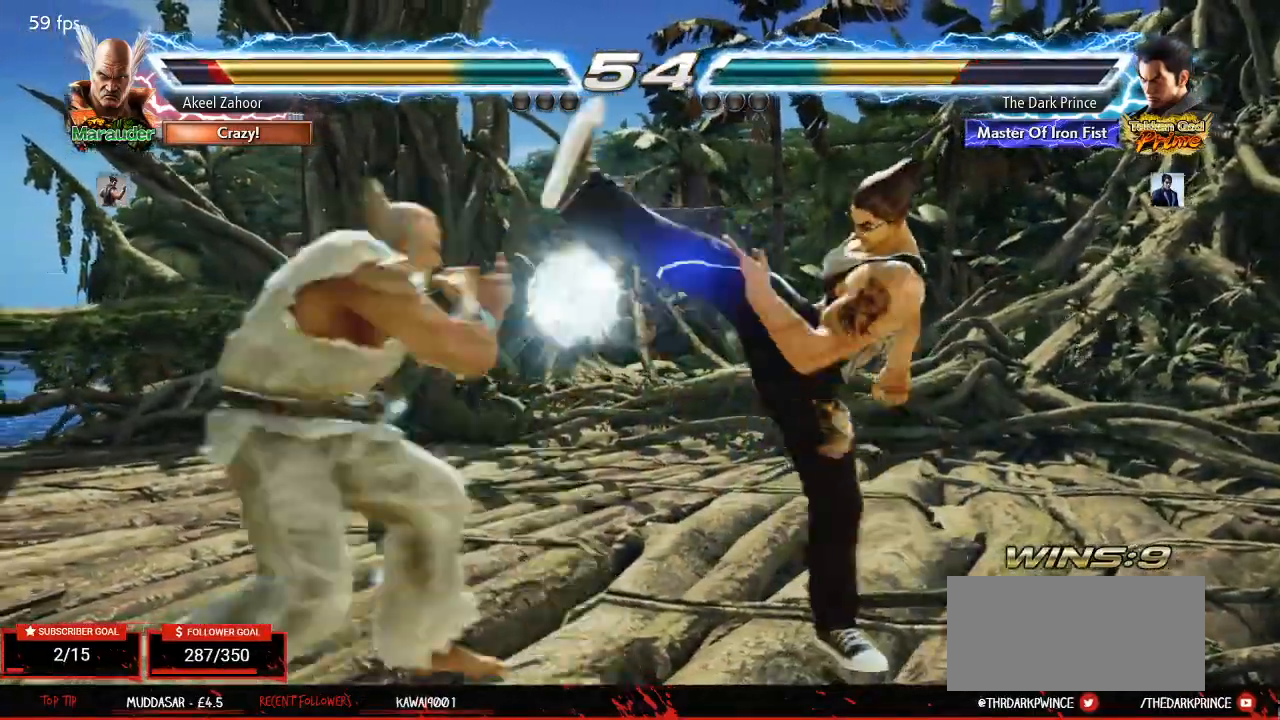
{"dt_ms": 500, "buttons": [], "left_stick": "center", "events": [[217, "TRIANGLE", "down"], [267, "TRIANGLE", "up"], [333, "TRIANGLE", "down"], [433, "TRIANGLE", "up"]]}
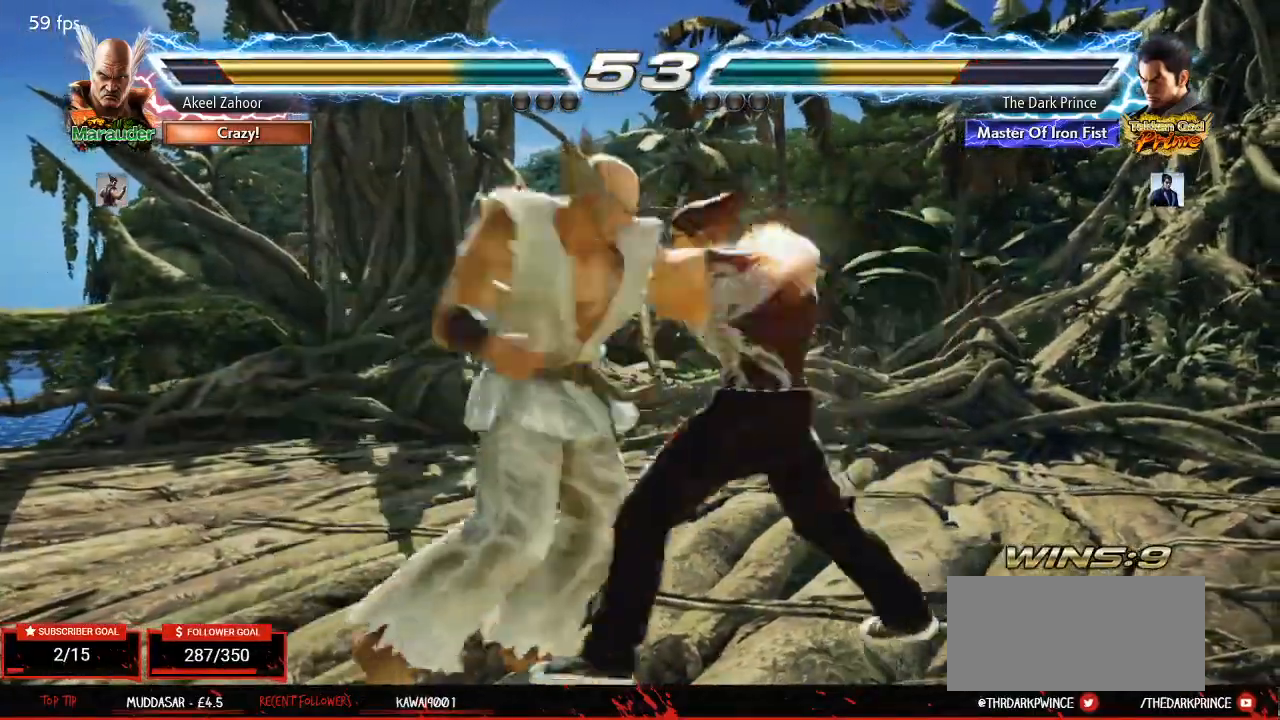
{"dt_ms": 500, "buttons": [], "left_stick": "center", "events": [[417, "left_stick", "right"], [500, "left_stick", "center"]]}
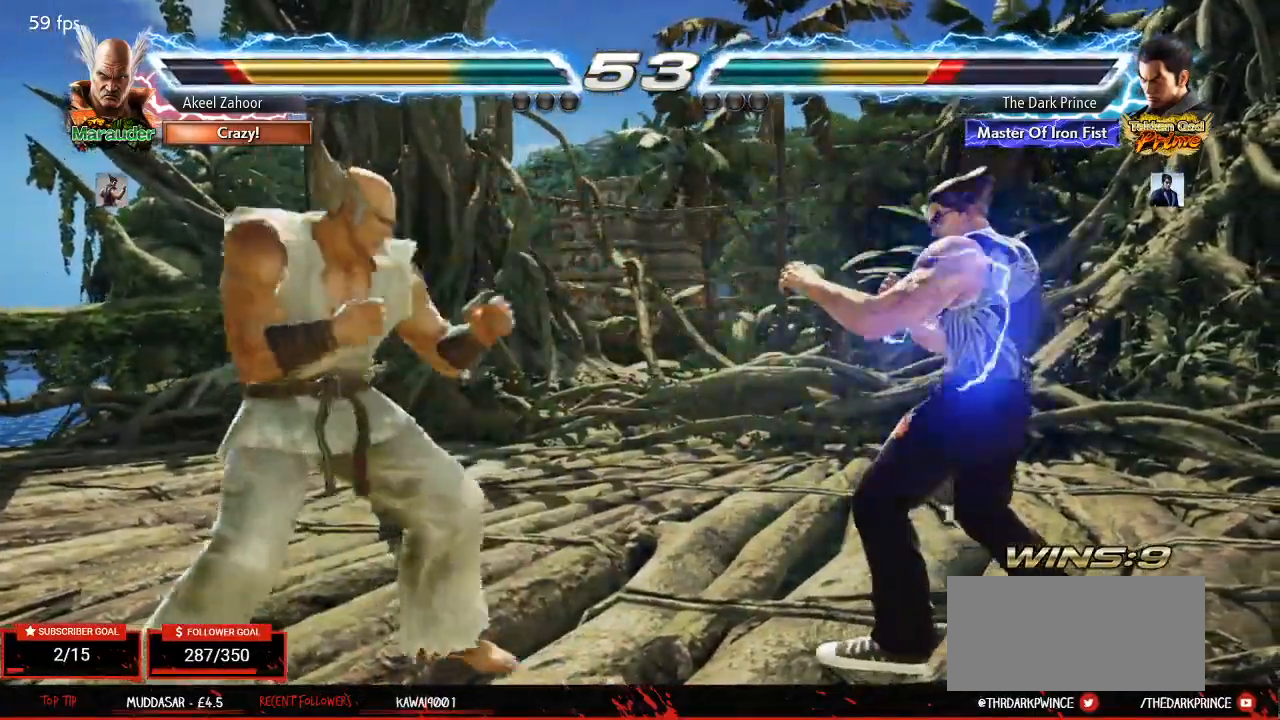
{"dt_ms": 500, "buttons": [], "left_stick": "center"}
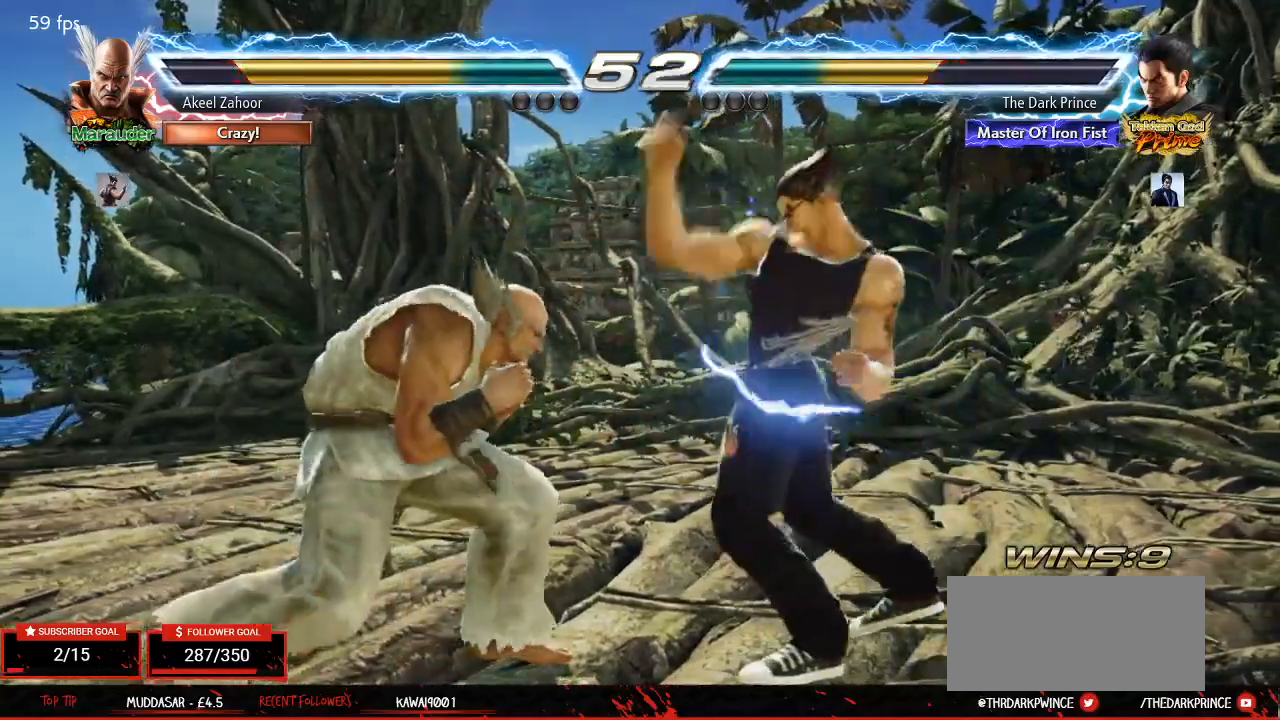
{"dt_ms": 500, "buttons": [], "left_stick": "center"}
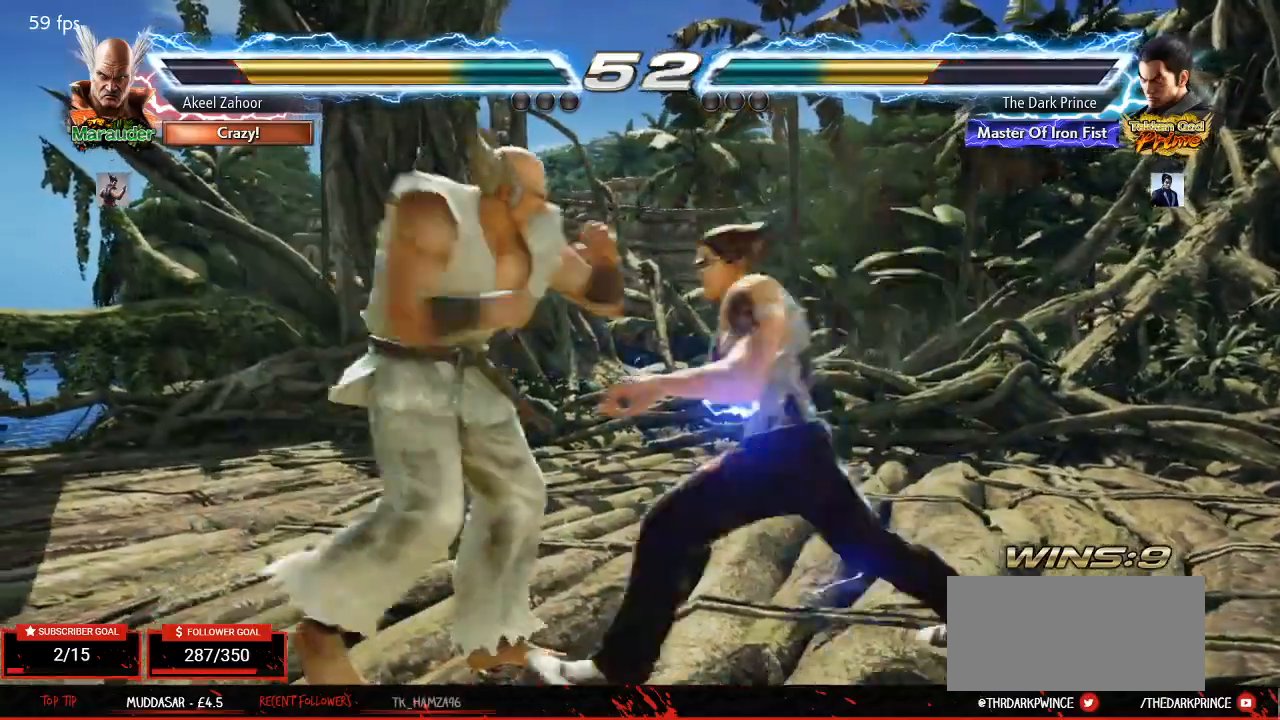
{"dt_ms": 1000, "buttons": ["TRIANGLE"], "left_stick": "center"}
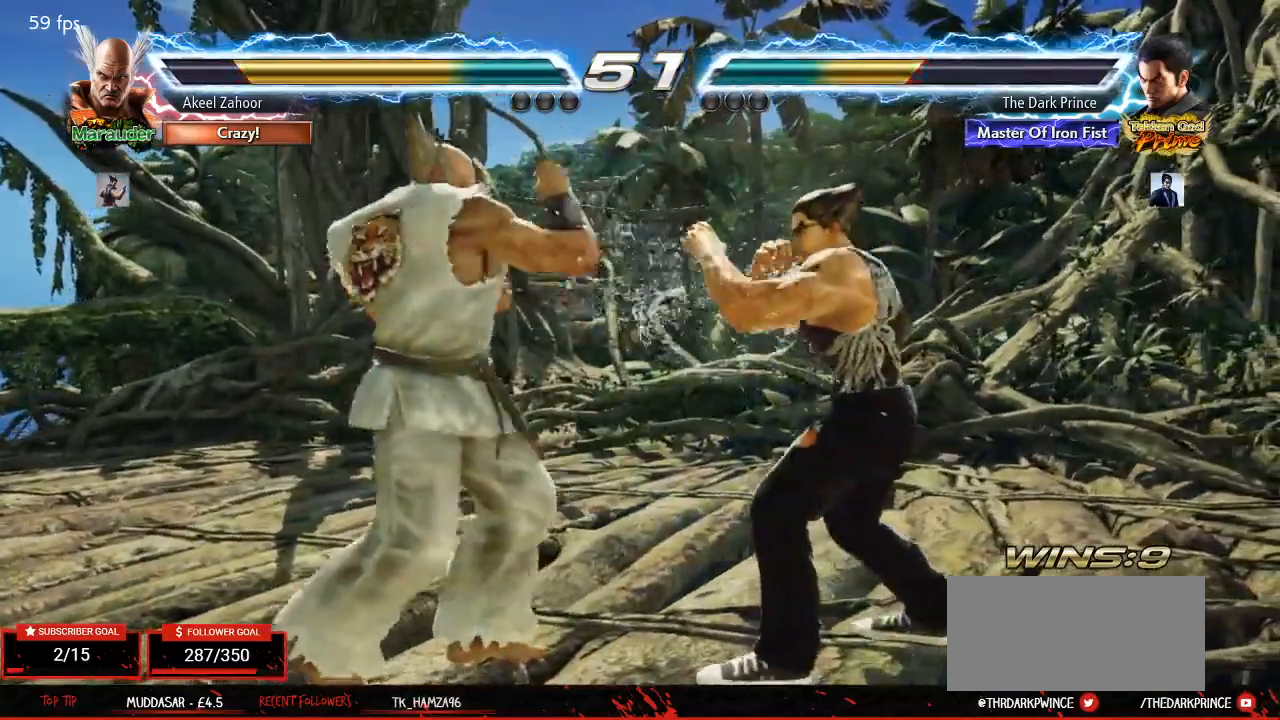
{"dt_ms": 500, "buttons": ["TRIANGLE"], "left_stick": "center", "events": [[83, "TRIANGLE", "up"], [417, "TRIANGLE", "down"]]}
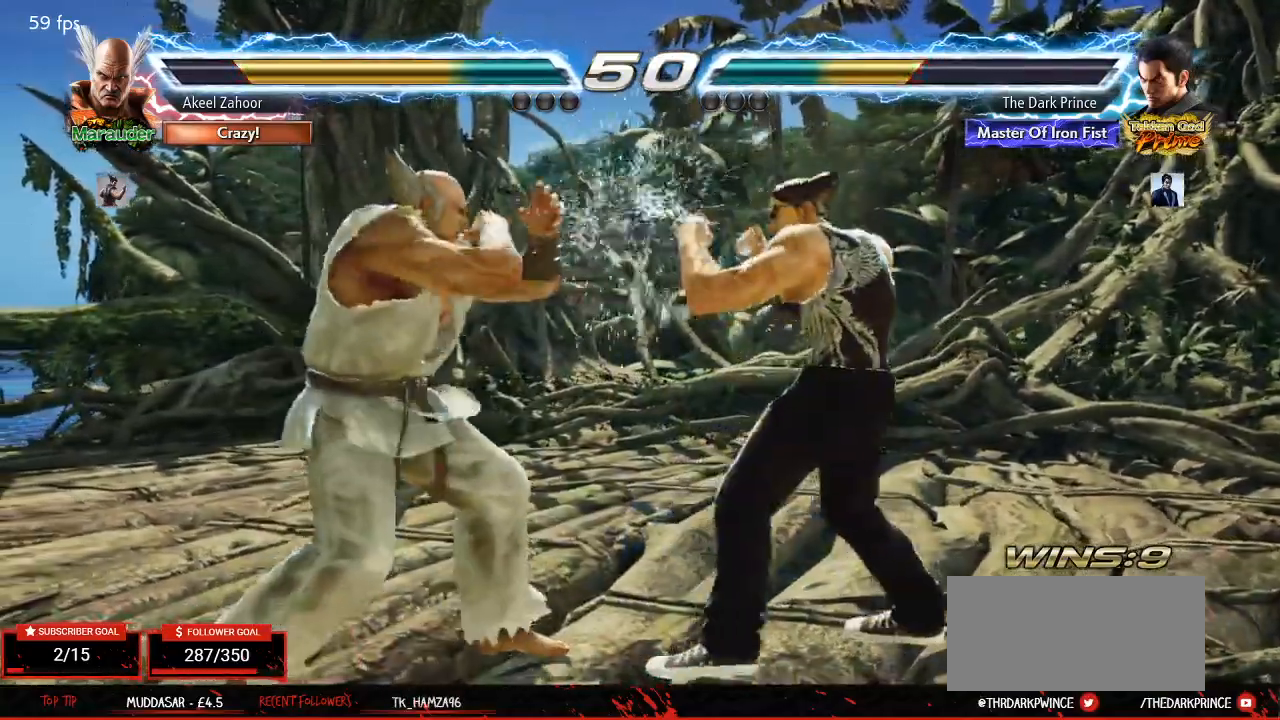
{"dt_ms": 1000, "buttons": [], "left_stick": "center"}
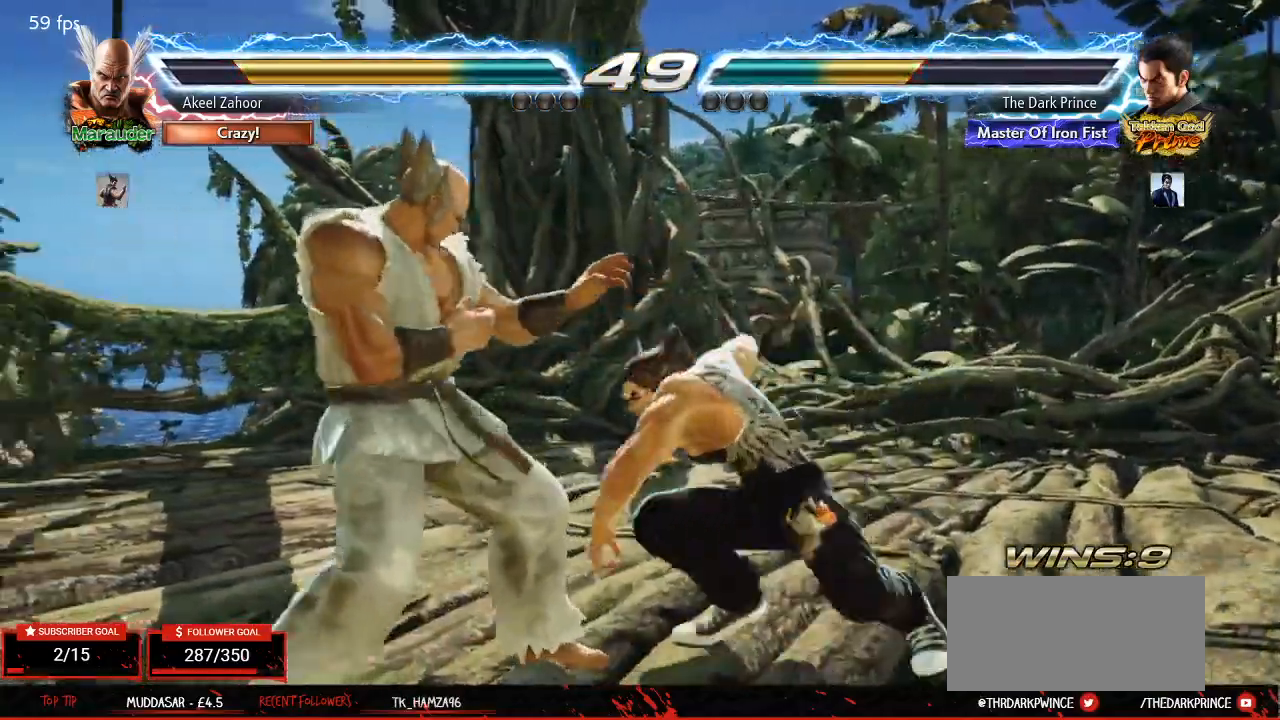
{"dt_ms": 500, "buttons": [], "left_stick": "center", "events": [[50, "TRIANGLE", "down"], [100, "R1", "down"], [133, "TRIANGLE", "up"], [183, "R1", "up"], [200, "TRIANGLE", "down"], [250, "R1", "down"], [283, "TRIANGLE", "up"], [333, "R1", "up"]]}